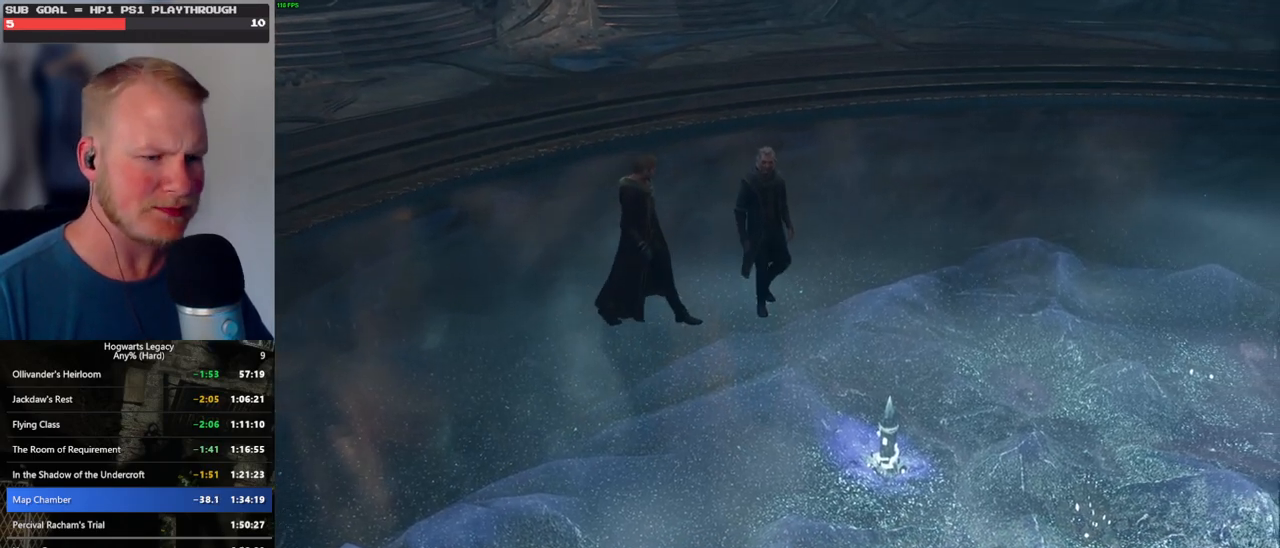
Gameplay with keyboard and mouse; each line is a JSON object with the keys and mouse buttons held at the frame after it. "events" lists presses ("down") and releases ("up") of ".", "/", "0", "1", "2", "3", "4", "5", "6", "7", "8", "9", "a", "alt_l", "alt_r", "b", "backslash", "backspace", "c", "caps_lock", "comma", "ctrl_l", "ctrl_r", "d", "e", "equals", "escape", "f", "f1", "f10", "f11", "f12", "f2", "f3", "f4", "f5", "f6", "f7", "f8", "f9", "g", "h", "i", "j", "k", "l", "lbracket", "m", "minus", "n", "o", "p", "q", "quote", "r", "rbracket", "return", "s", "semicolon", "shift_l", "shift_r", "space", "super_l", "super_r", "t", "tab", "tilde", "u", "v", "w", "x", "y", "z", "mouse_left", "mouse_wheel", "mouse_right", "mouse_mb4" and "mouse_mb5" between this image and that frame as [ms after this image, input, new state], when the widget could be followed in between. "mouse_left", "mouse_wheel", "mouse_right", "mouse_mb4", "mouse_mb5" = the "left", "wheel", "right", "mb4", "mb5" buttons of the "mouse" list. No other keys are recorded. "wheel" means that the mouse wheel is clicked or scrolled. Mouse movement is not recorded.
{"keys": [], "mouse": [], "events": [[17, "q", "down"], [67, "space", "down"], [100, "mouse_wheel", "down"], [100, "q", "up"], [100, "space", "up"], [200, "mouse_wheel", "up"], [200, "q", "down"], [233, "space", "down"], [283, "q", "up"], [283, "space", "up"], [383, "q", "down"], [400, "space", "down"], [450, "q", "up"], [467, "space", "up"]]}
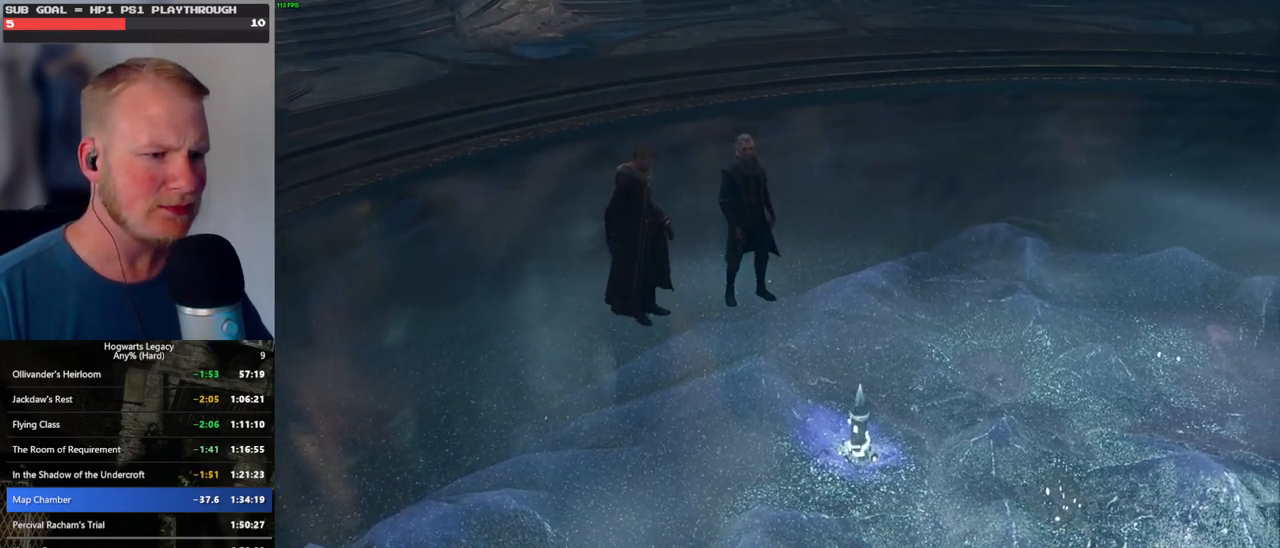
{"keys": [], "mouse": ["wheel"], "events": [[67, "mouse_wheel", "down"], [67, "q", "down"], [150, "q", "up"], [167, "mouse_wheel", "up"], [167, "q", "down"], [333, "q", "up"], [417, "q", "down"], [433, "space", "down"], [467, "mouse_wheel", "down"], [483, "mouse_wheel", "up"], [483, "q", "up"], [483, "space", "up"], [500, "mouse_wheel", "down"]]}
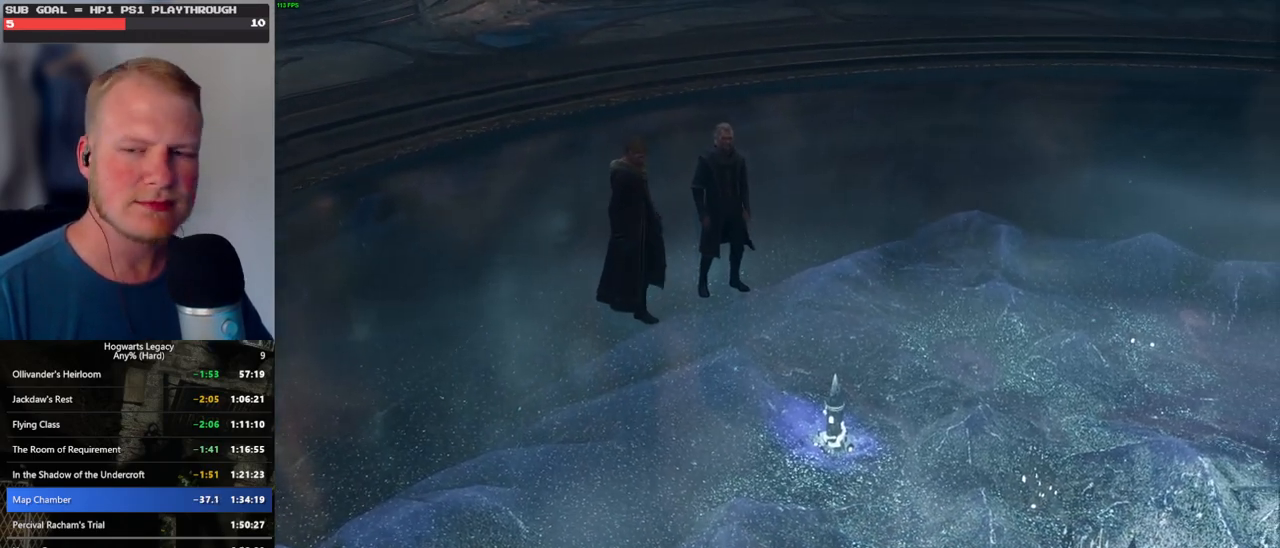
{"keys": ["q", "space"], "mouse": ["wheel"], "events": [[100, "mouse_wheel", "up"], [100, "q", "down"], [117, "space", "down"], [150, "q", "up"], [150, "space", "up"], [233, "q", "down"], [233, "space", "down"], [317, "q", "up"], [317, "space", "up"], [383, "mouse_wheel", "down"], [433, "mouse_wheel", "up"], [433, "q", "down"], [450, "mouse_wheel", "down"], [467, "space", "down"]]}
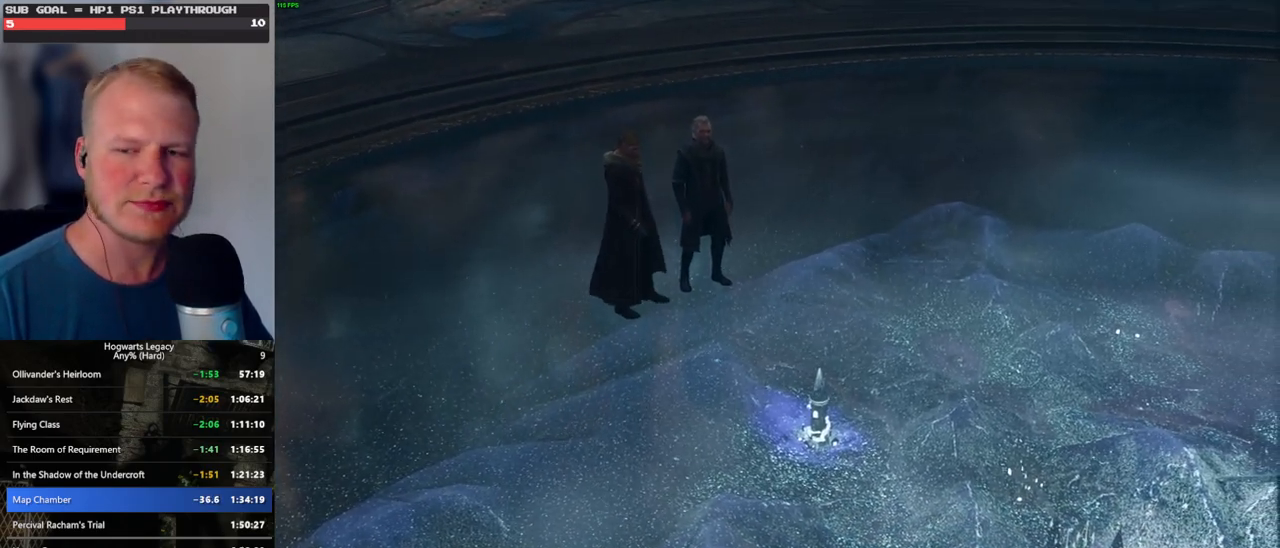
{"keys": [], "mouse": [], "events": [[17, "mouse_wheel", "up"], [17, "q", "up"], [17, "space", "up"], [83, "q", "down"], [117, "space", "down"], [167, "q", "up"], [167, "space", "up"], [267, "mouse_wheel", "down"], [267, "q", "down"], [333, "mouse_wheel", "up"], [333, "q", "up"], [367, "mouse_wheel", "down"], [450, "mouse_wheel", "up"], [450, "q", "down"], [483, "q", "up"]]}
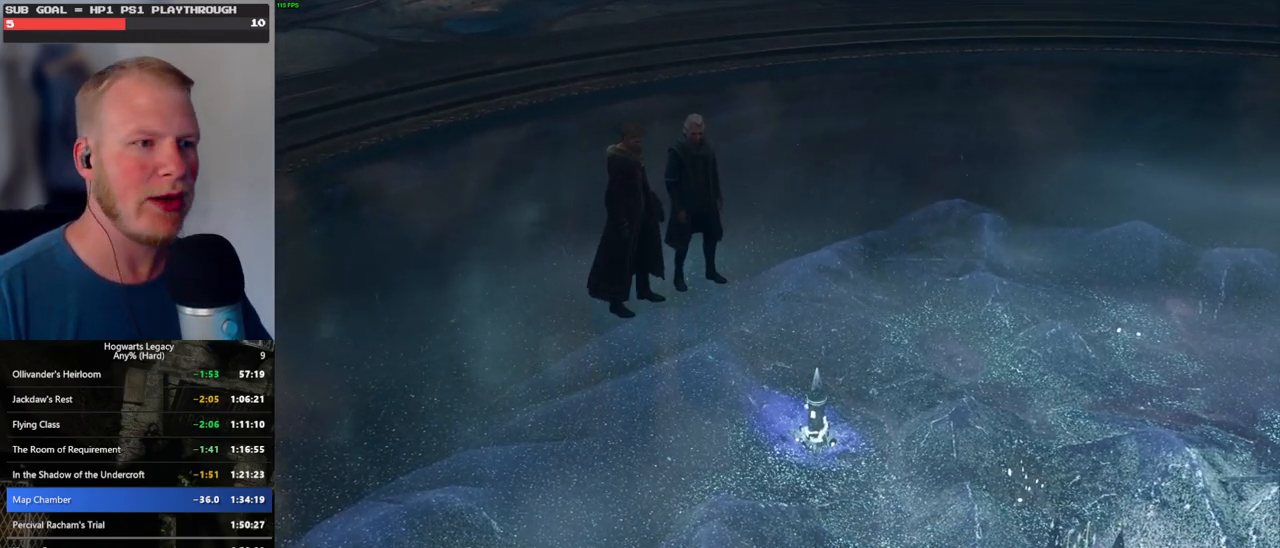
{"keys": ["q", "space"], "mouse": [], "events": [[117, "q", "down"], [167, "space", "down"], [183, "mouse_wheel", "down"], [217, "q", "up"], [217, "space", "up"], [283, "mouse_wheel", "up"], [283, "q", "down"], [283, "space", "down"], [383, "space", "up"], [400, "q", "up"], [483, "q", "down"], [500, "space", "down"]]}
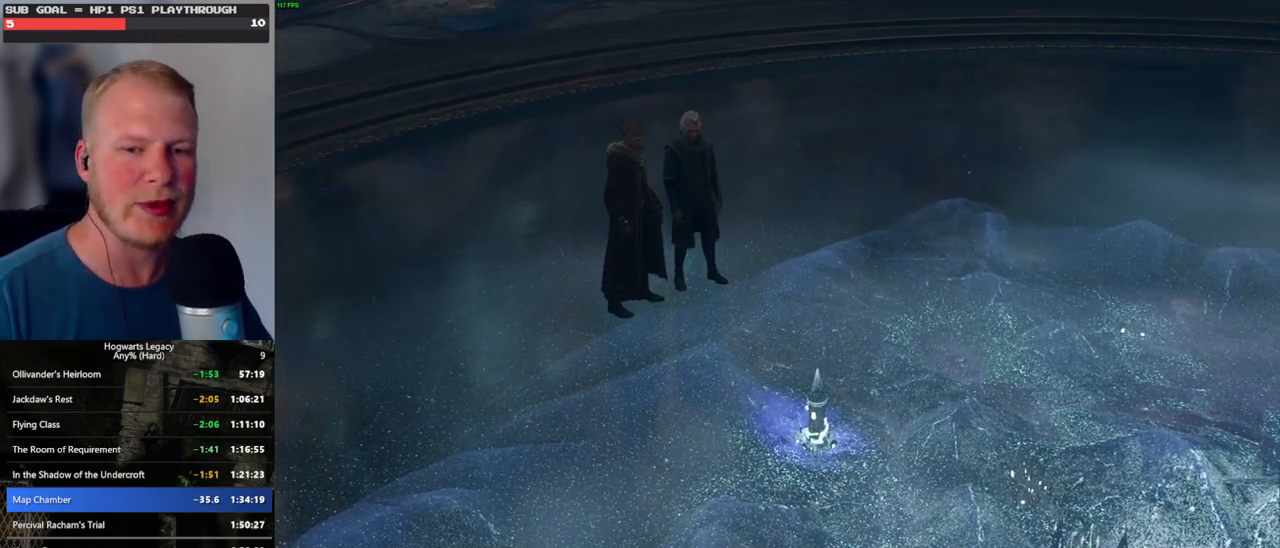
{"keys": ["q"], "mouse": ["wheel"], "events": [[33, "space", "up"], [67, "q", "up"], [100, "mouse_wheel", "down"], [117, "mouse_wheel", "up"], [133, "mouse_wheel", "down"], [150, "mouse_wheel", "up"], [150, "q", "down"], [167, "space", "down"], [233, "q", "up"], [233, "space", "up"], [317, "q", "down"], [350, "space", "down"], [400, "space", "up"], [417, "q", "up"], [467, "mouse_wheel", "down"], [483, "q", "down"]]}
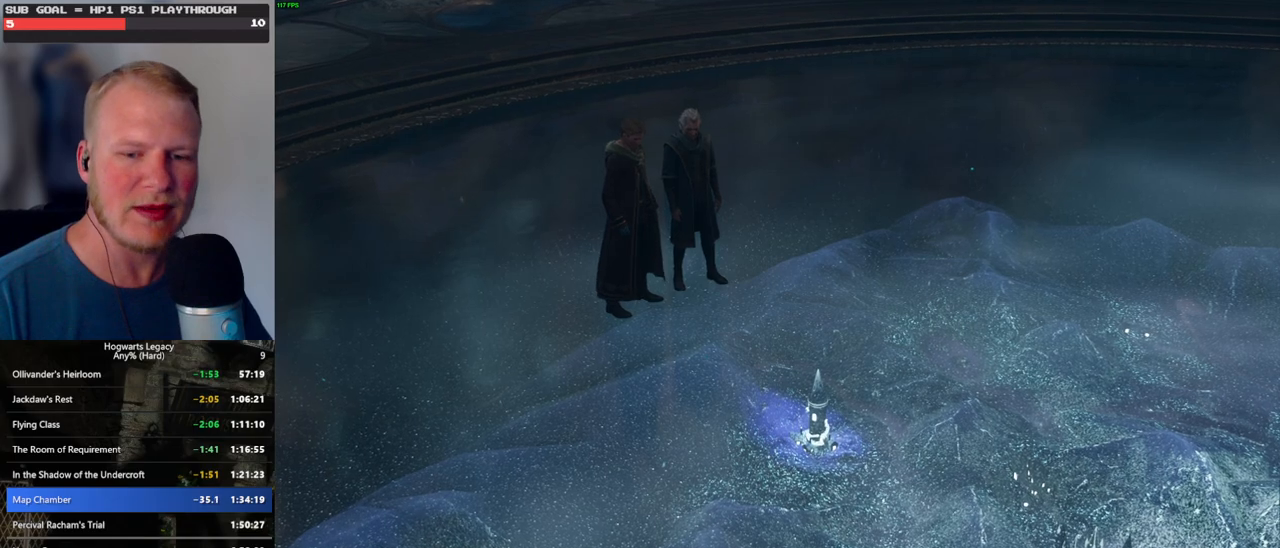
{"keys": [], "mouse": ["wheel"], "events": [[17, "mouse_wheel", "up"], [17, "space", "down"], [33, "mouse_wheel", "down"], [83, "mouse_wheel", "up"], [83, "q", "up"], [83, "space", "up"], [100, "mouse_wheel", "down"], [117, "mouse_wheel", "up"], [167, "q", "down"], [200, "space", "down"], [250, "space", "up"], [267, "q", "up"], [317, "q", "down"], [367, "space", "down"], [400, "mouse_wheel", "down"], [417, "space", "up"], [433, "mouse_wheel", "up"], [433, "q", "up"], [450, "mouse_wheel", "down"]]}
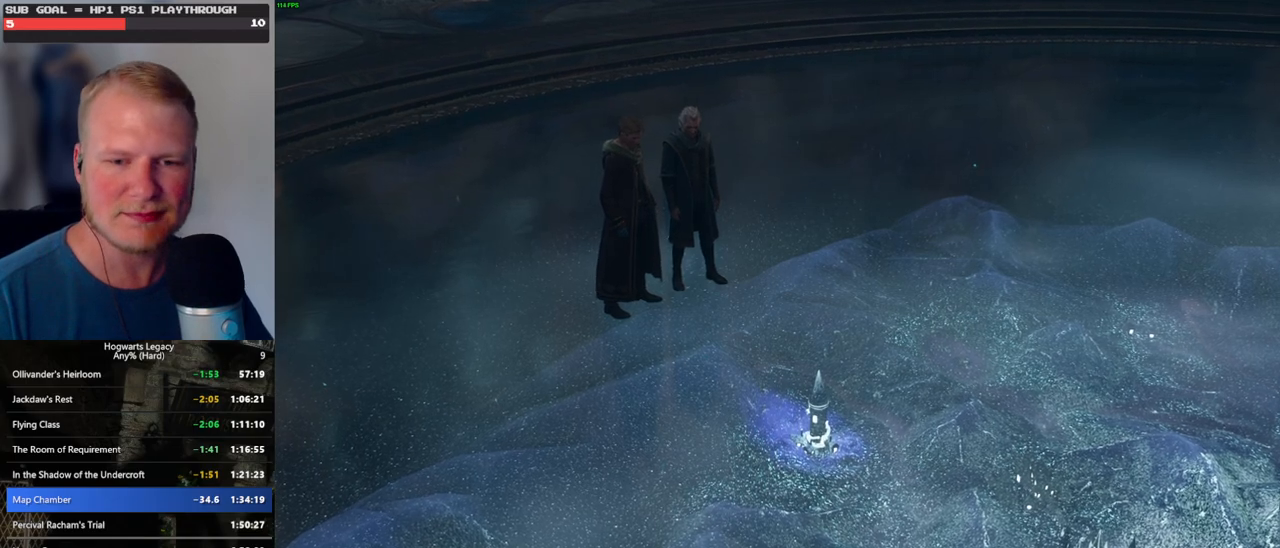
{"keys": [], "mouse": ["wheel"], "events": [[33, "mouse_wheel", "up"], [33, "q", "down"], [67, "q", "up"], [317, "mouse_wheel", "down"]]}
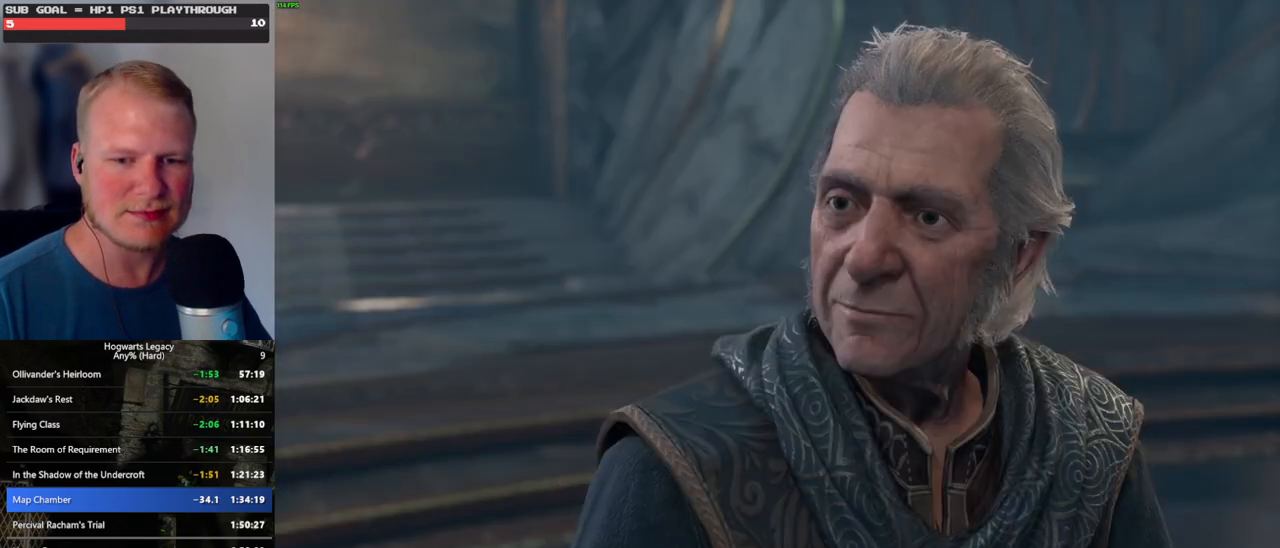
{"keys": ["q", "space"], "mouse": [], "events": [[100, "mouse_wheel", "up"], [100, "q", "down"], [117, "space", "down"], [183, "q", "up"], [200, "space", "up"], [267, "mouse_wheel", "down"], [300, "q", "down"], [317, "space", "down"], [367, "mouse_wheel", "up"], [367, "q", "up"], [367, "space", "up"], [383, "mouse_wheel", "down"], [467, "mouse_wheel", "up"], [467, "q", "down"], [483, "space", "down"]]}
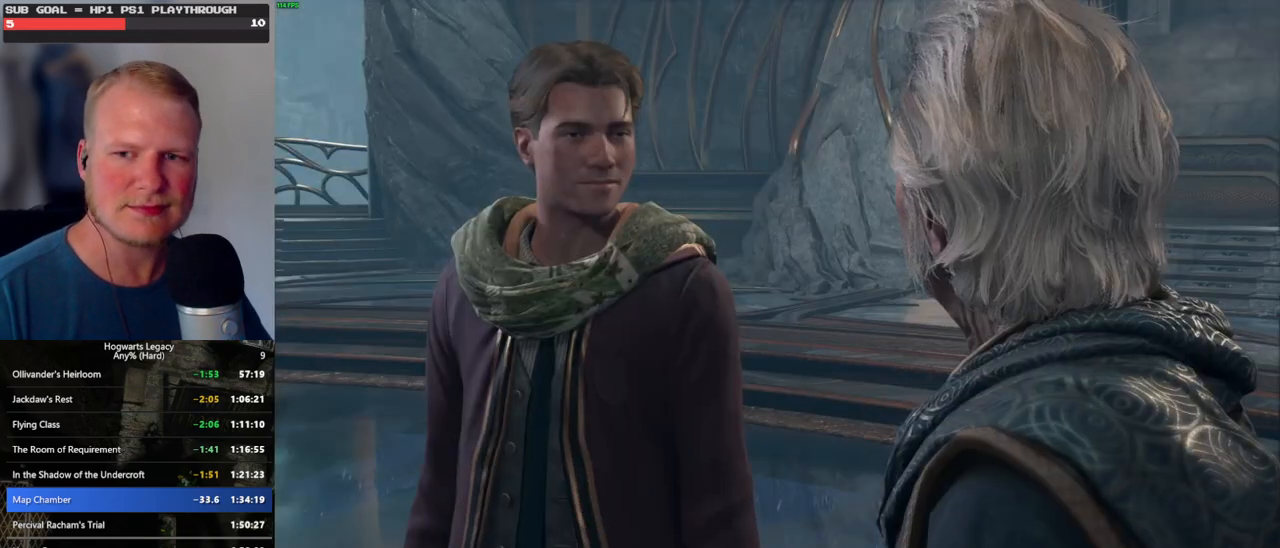
{"keys": ["q"], "mouse": [], "events": [[50, "q", "up"], [50, "space", "up"], [133, "q", "down"], [183, "mouse_wheel", "down"], [183, "space", "down"], [217, "mouse_wheel", "up"], [217, "space", "up"], [233, "mouse_wheel", "down"], [233, "q", "up"], [300, "mouse_wheel", "up"], [300, "q", "down"], [317, "mouse_wheel", "down"], [333, "mouse_wheel", "up"], [333, "space", "down"], [400, "q", "up"], [400, "space", "up"], [500, "q", "down"]]}
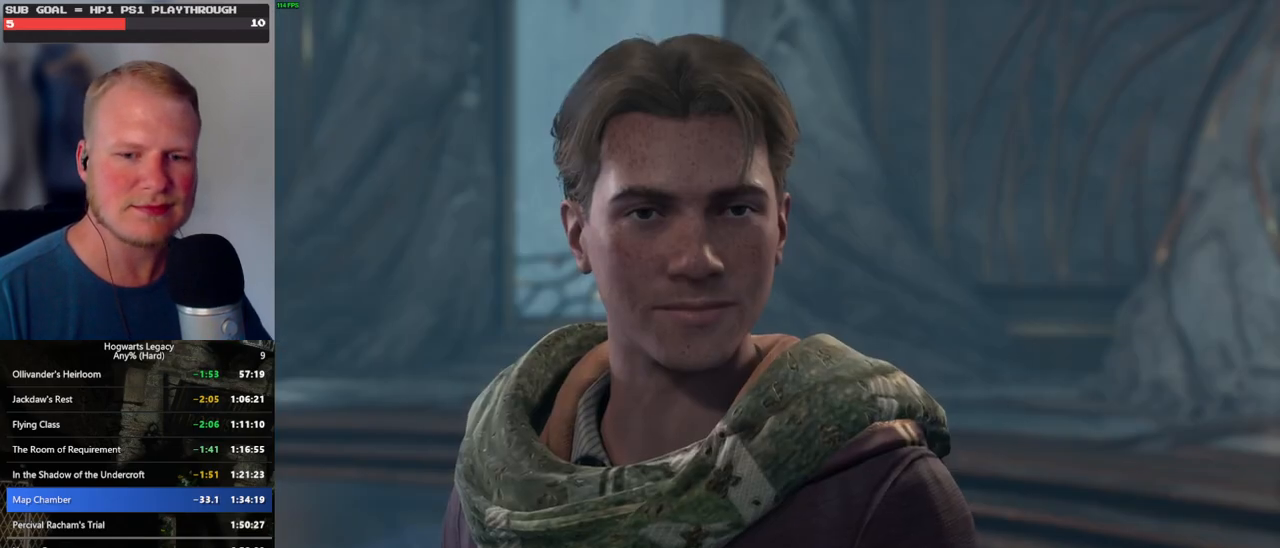
{"keys": ["q"], "mouse": ["wheel"], "events": [[17, "space", "down"], [67, "space", "up"], [83, "q", "up"], [100, "mouse_wheel", "down"], [150, "mouse_wheel", "up"], [150, "q", "down"], [167, "mouse_wheel", "down"], [200, "mouse_wheel", "up"], [200, "space", "down"], [217, "mouse_wheel", "down"], [250, "mouse_wheel", "up"], [250, "q", "up"], [250, "space", "up"], [333, "q", "down"], [350, "space", "down"], [417, "space", "up"], [500, "mouse_wheel", "down"]]}
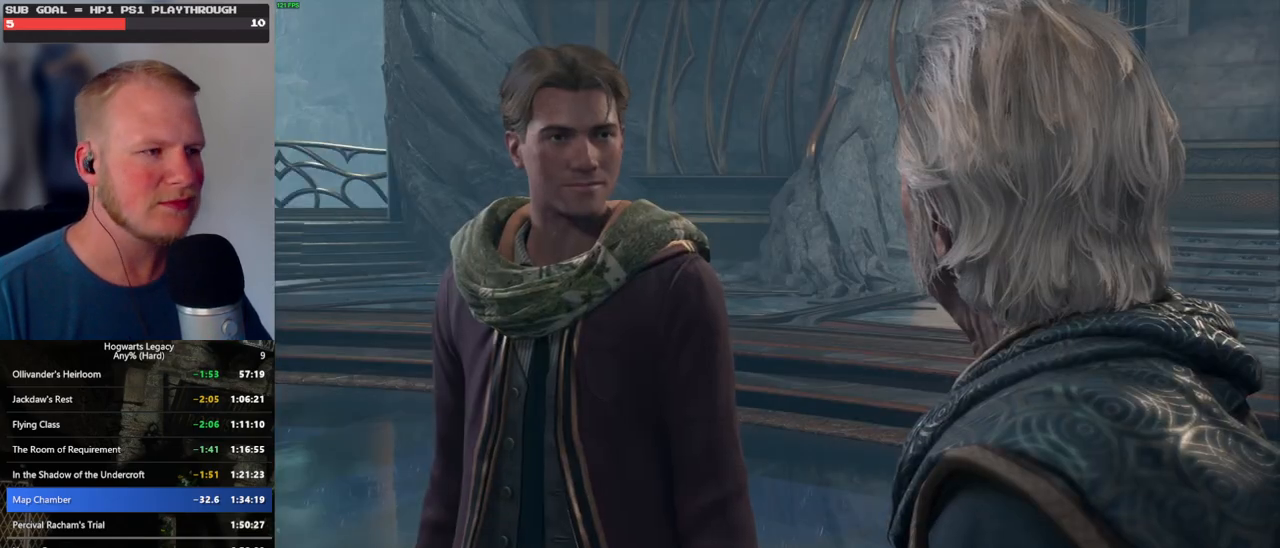
{"keys": [], "mouse": ["wheel"], "events": [[33, "mouse_wheel", "up"], [33, "space", "down"], [50, "mouse_wheel", "down"], [83, "mouse_wheel", "up"], [83, "space", "up"], [100, "q", "up"], [117, "mouse_wheel", "down"], [167, "mouse_wheel", "up"], [167, "q", "down"], [200, "space", "down"], [267, "q", "up"], [267, "space", "up"], [333, "q", "down"], [367, "space", "down"], [383, "mouse_wheel", "down"], [433, "mouse_wheel", "up"], [433, "q", "up"], [433, "space", "up"], [450, "mouse_wheel", "down"]]}
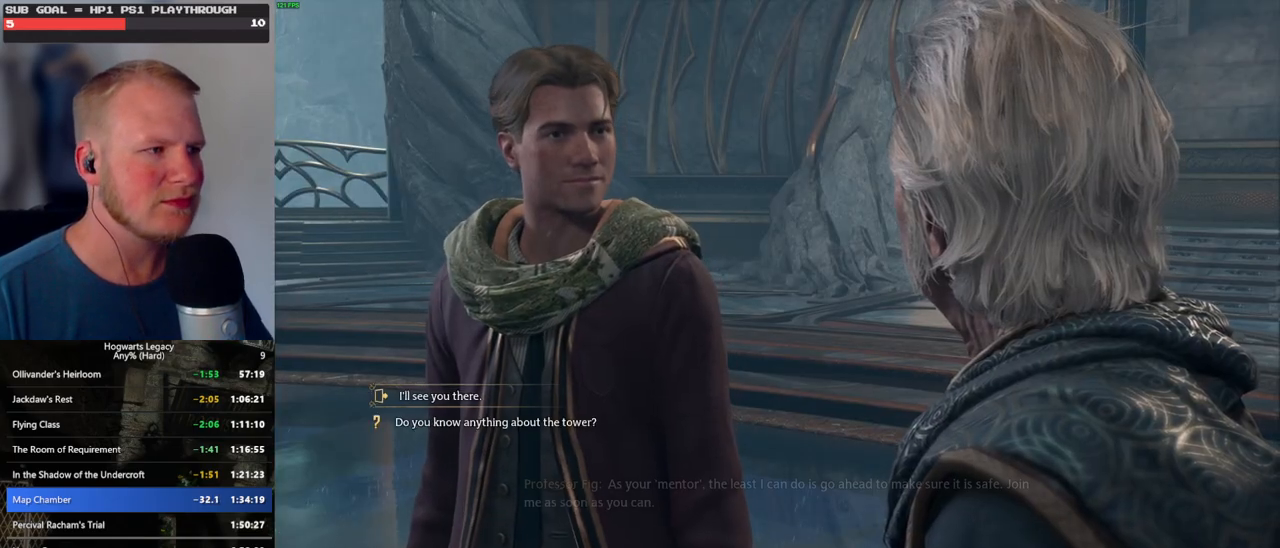
{"keys": [], "mouse": [], "events": [[17, "mouse_wheel", "up"], [17, "q", "down"], [50, "space", "down"], [100, "q", "up"], [100, "space", "up"], [183, "q", "down"], [217, "mouse_wheel", "down"], [217, "space", "down"], [250, "mouse_wheel", "up"], [250, "space", "up"], [267, "mouse_wheel", "down"], [267, "q", "up"], [350, "mouse_wheel", "up"], [350, "q", "down"], [383, "space", "down"], [433, "q", "up"], [433, "space", "up"]]}
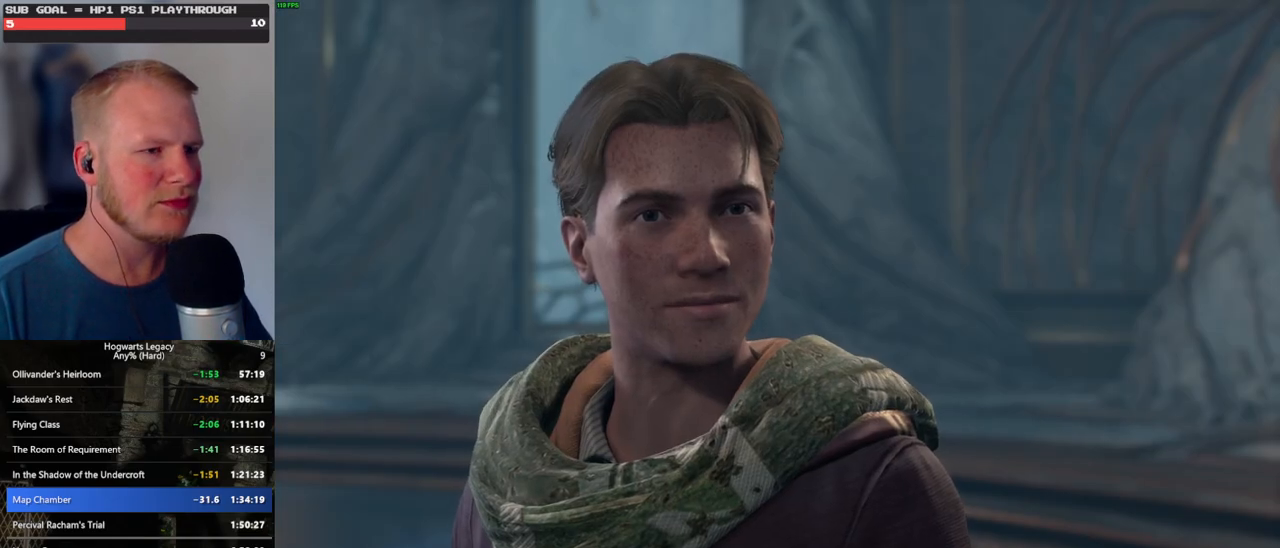
{"keys": [], "mouse": ["wheel"], "events": [[33, "q", "down"], [50, "space", "down"], [117, "q", "up"], [117, "space", "up"], [133, "mouse_wheel", "down"], [200, "mouse_wheel", "up"], [200, "q", "down"], [200, "space", "down"], [217, "mouse_wheel", "down"], [283, "mouse_wheel", "up"], [283, "q", "up"], [283, "space", "up"], [350, "q", "down"], [367, "space", "down"], [450, "mouse_wheel", "down"], [450, "q", "up"], [450, "space", "up"], [483, "mouse_wheel", "up"], [500, "mouse_wheel", "down"]]}
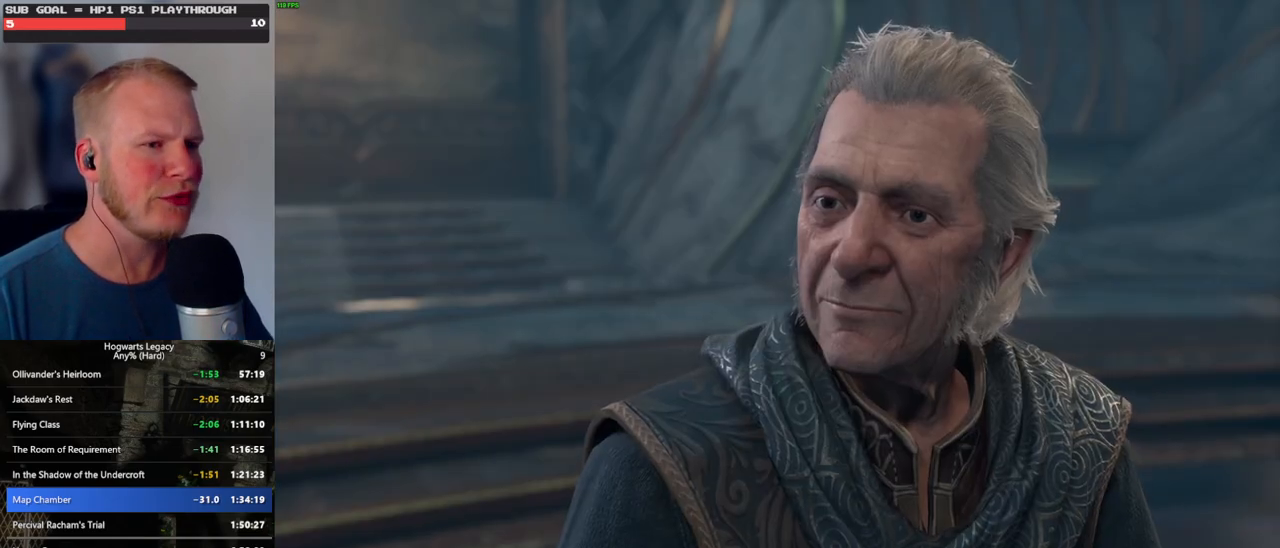
{"keys": [], "mouse": [], "events": [[17, "mouse_wheel", "up"], [17, "q", "down"], [33, "mouse_wheel", "down"], [50, "space", "down"], [100, "mouse_wheel", "up"], [100, "space", "up"], [117, "q", "up"], [183, "q", "down"], [217, "space", "down"], [267, "q", "up"], [267, "space", "up"], [333, "mouse_wheel", "down"], [367, "q", "down"], [383, "space", "down"], [433, "mouse_wheel", "up"], [433, "q", "up"], [433, "space", "up"]]}
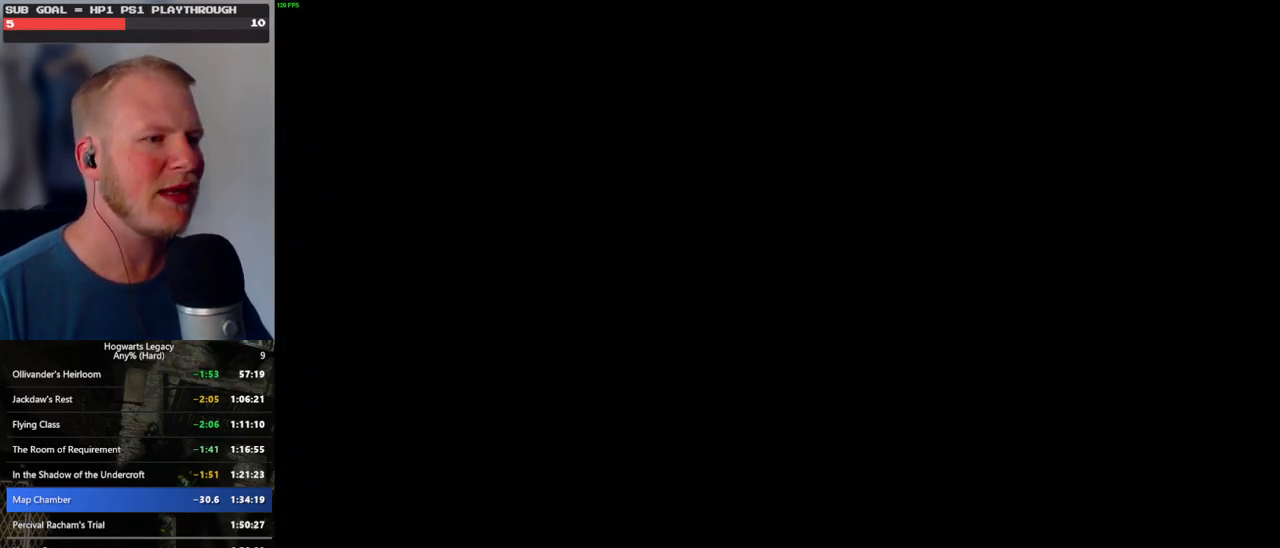
{"keys": [], "mouse": [], "events": []}
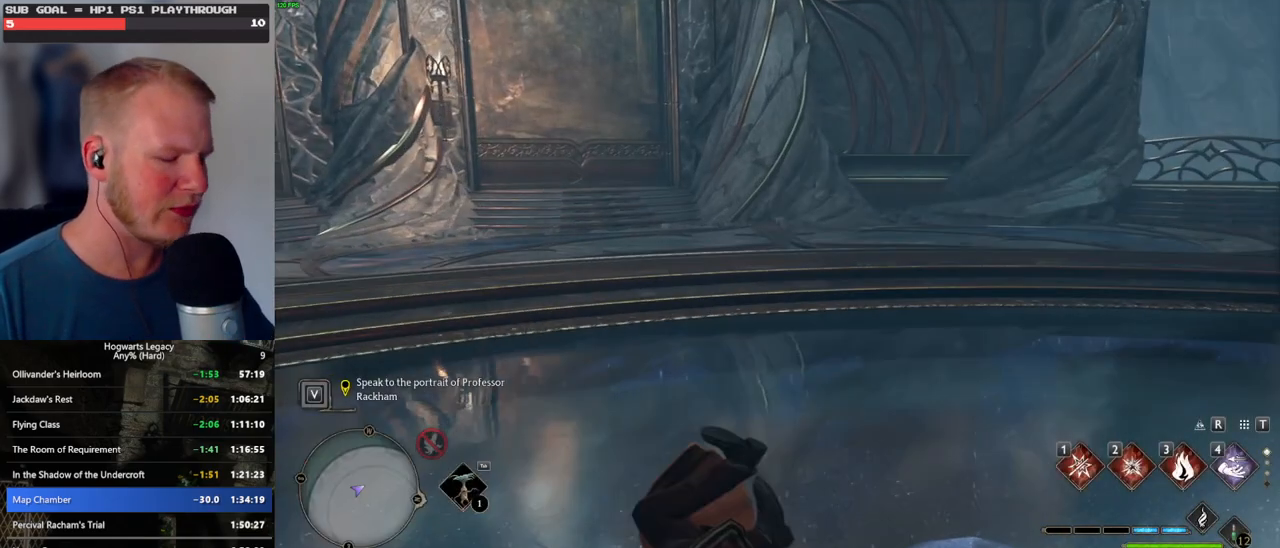
{"keys": [], "mouse": [], "events": [[50, "m", "down"], [100, "m", "up"], [250, "m", "down"], [300, "m", "up"], [400, "m", "down"], [467, "m", "up"]]}
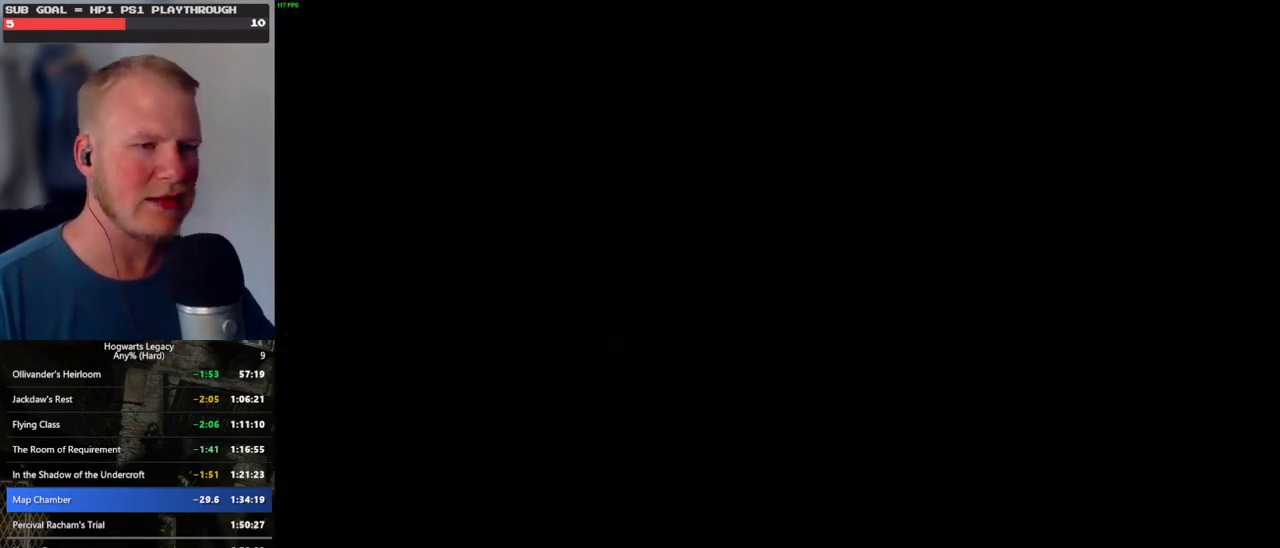
{"keys": [], "mouse": [], "events": []}
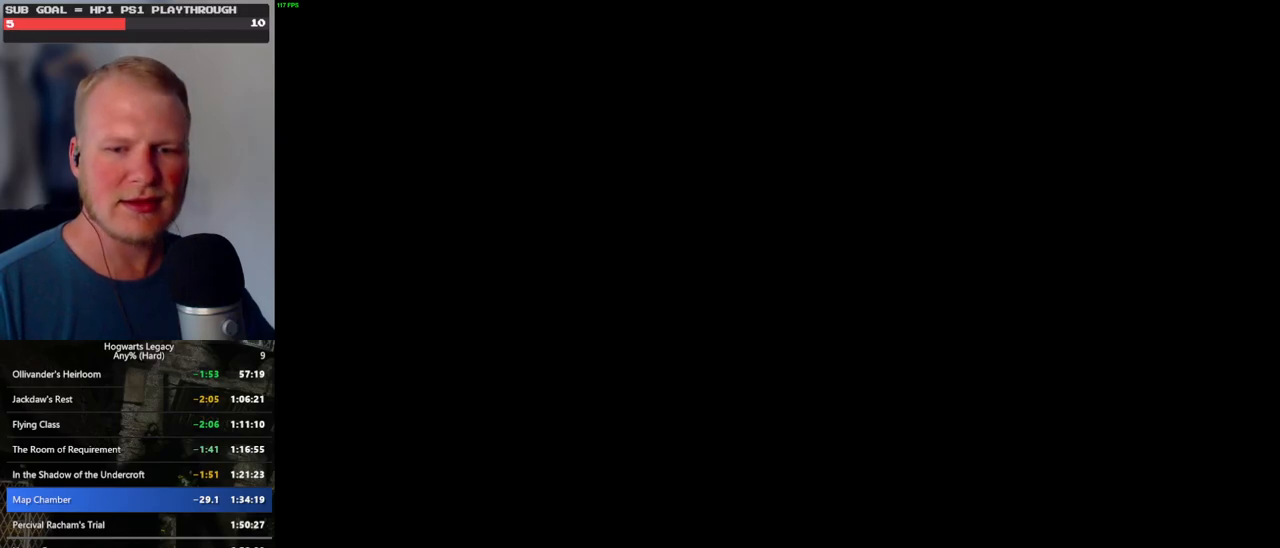
{"keys": [], "mouse": [], "events": []}
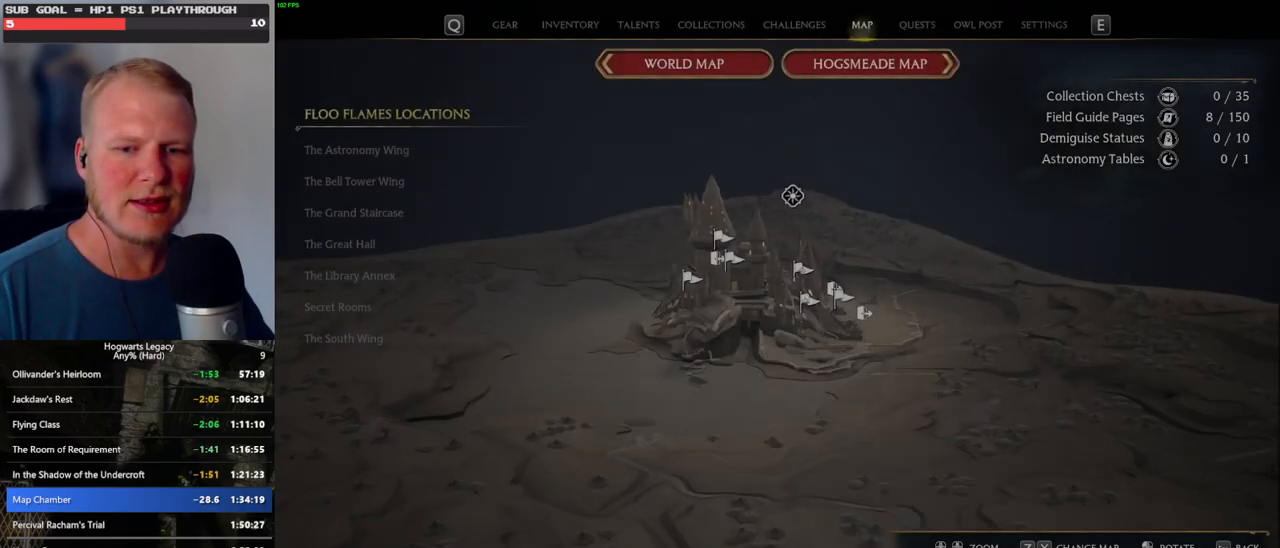
{"keys": [], "mouse": [], "events": []}
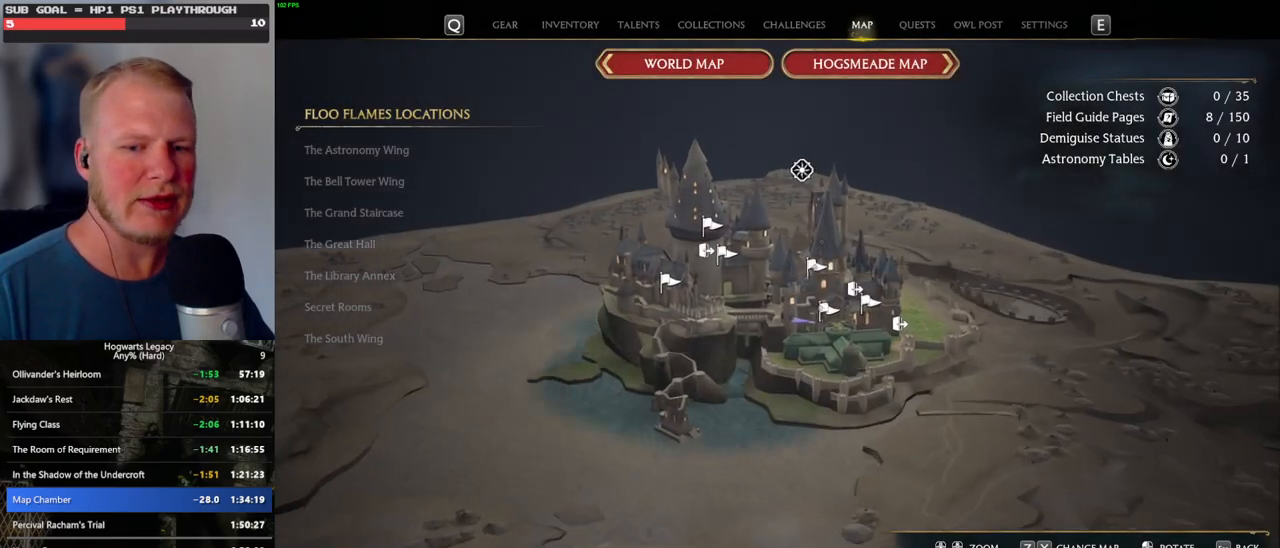
{"keys": [], "mouse": [], "events": []}
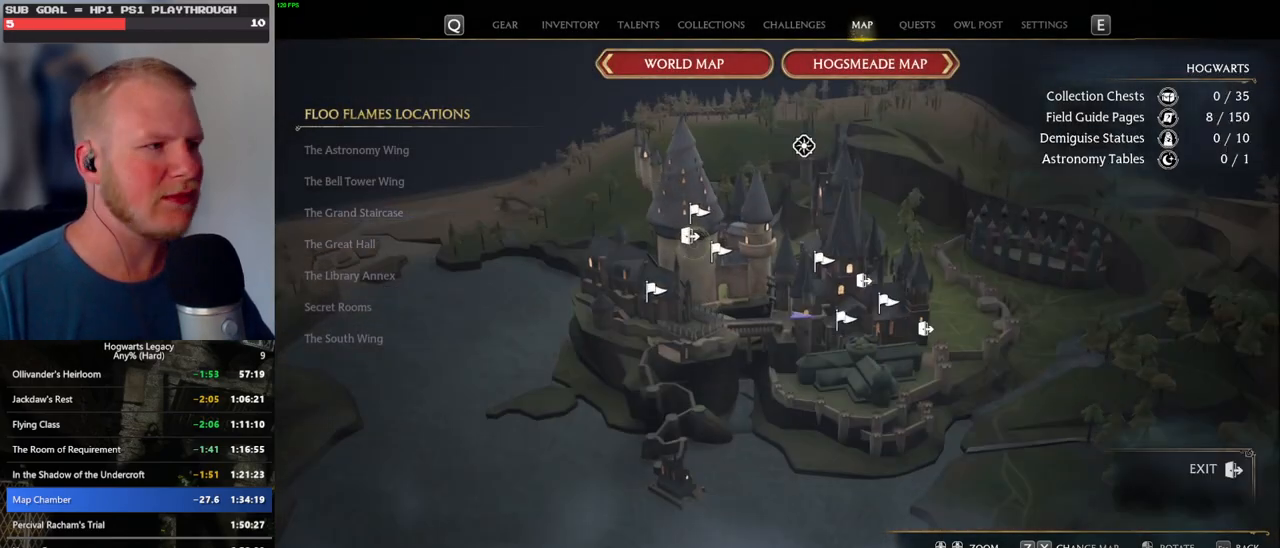
{"keys": [], "mouse": [], "events": []}
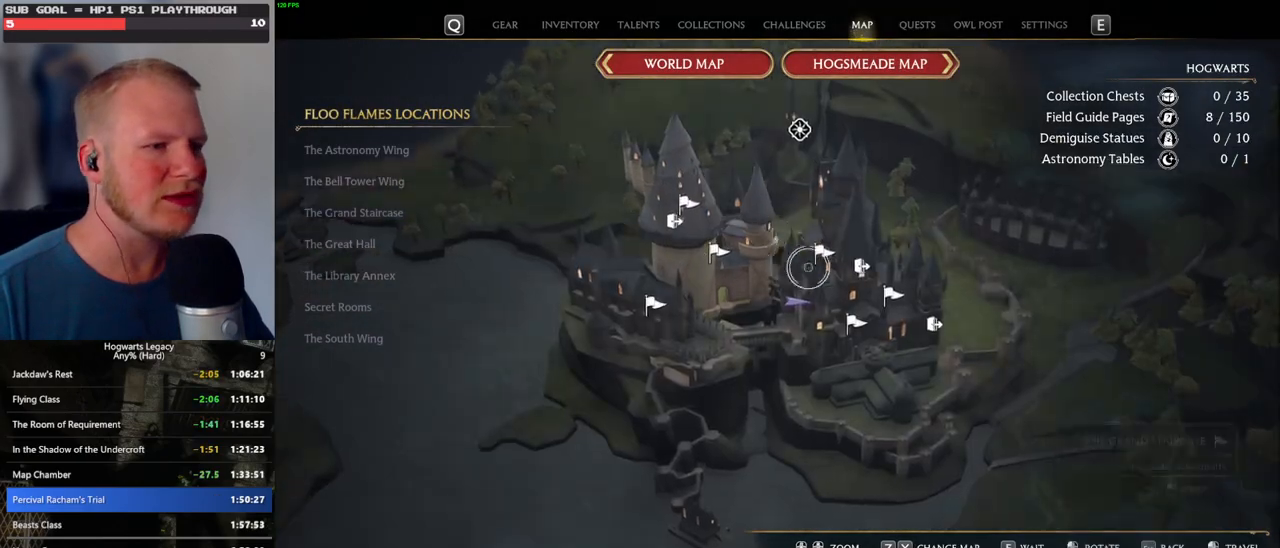
{"keys": [], "mouse": [], "events": []}
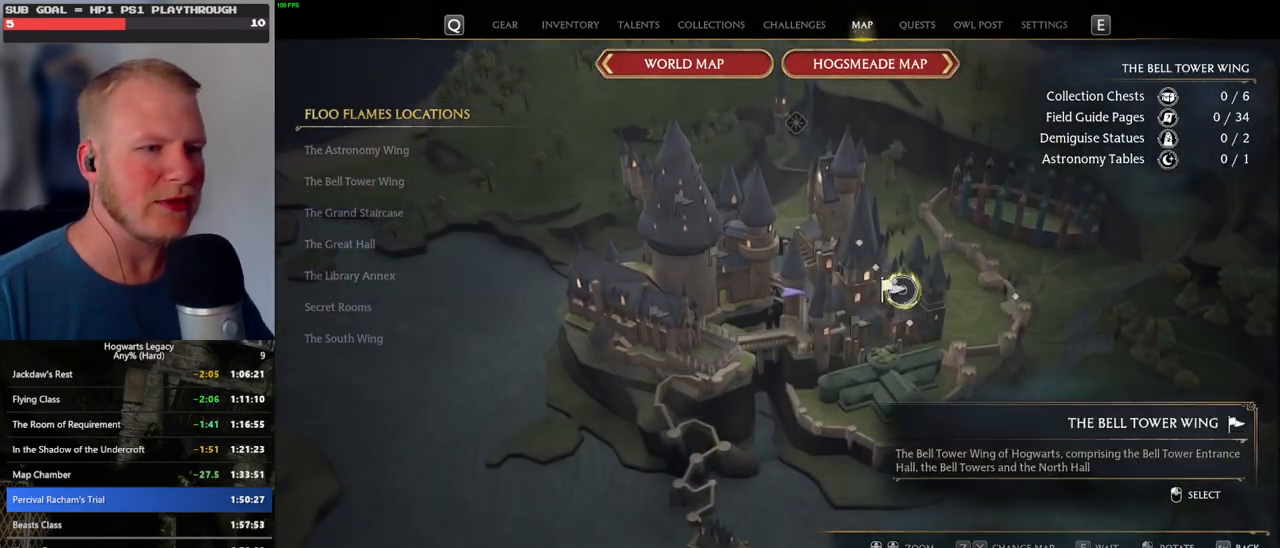
{"keys": [], "mouse": [], "events": [[400, "mouse_left", "down"], [483, "mouse_left", "up"]]}
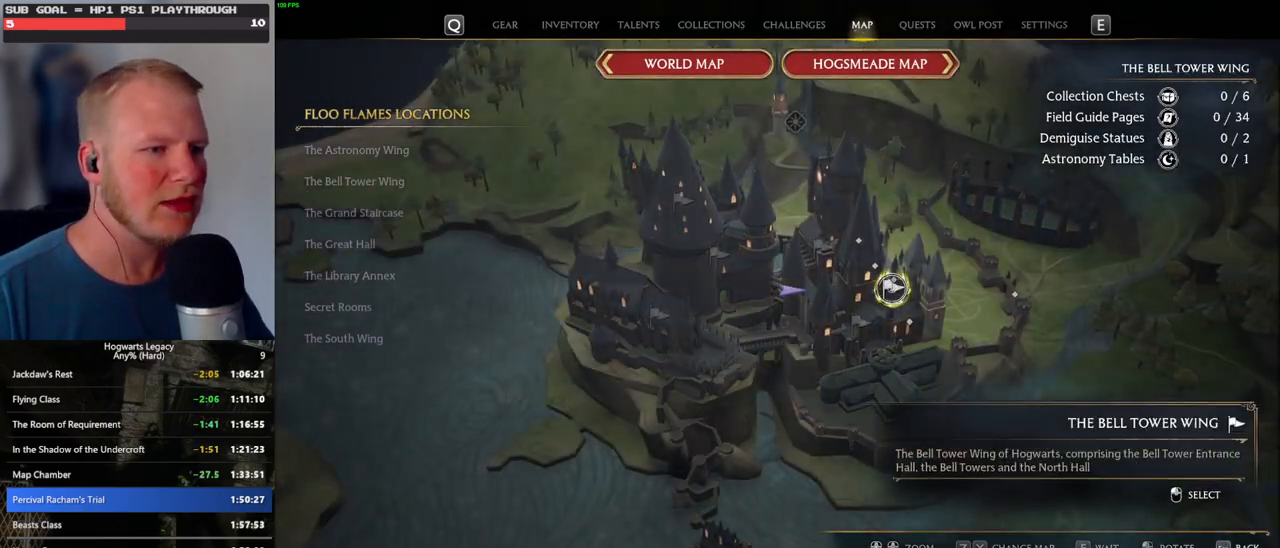
{"keys": [], "mouse": [], "events": []}
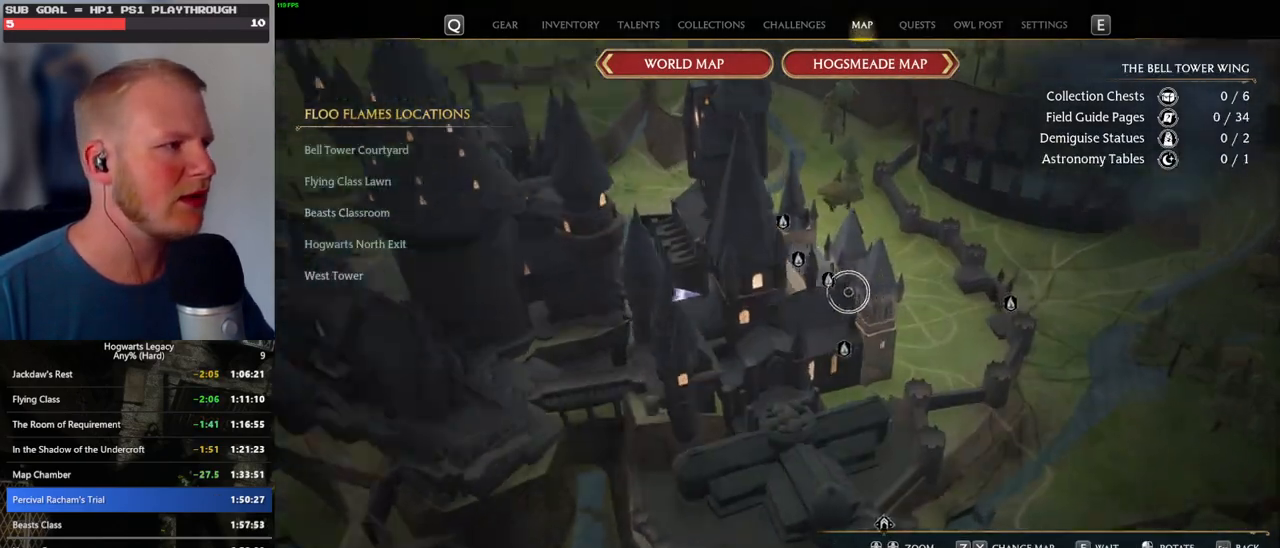
{"keys": [], "mouse": [], "events": []}
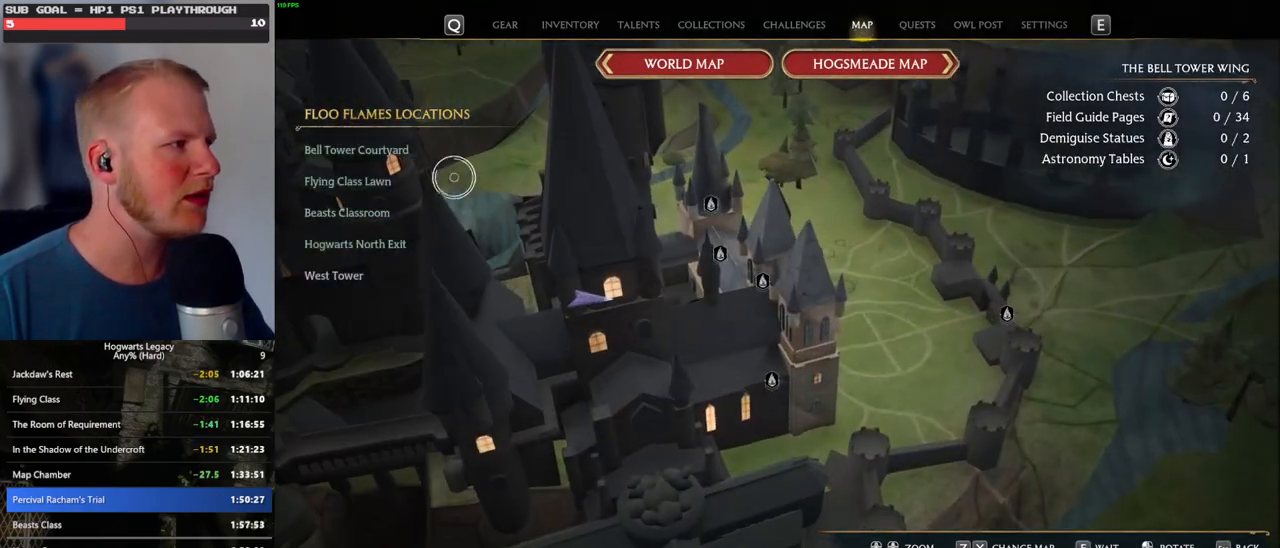
{"keys": [], "mouse": [], "events": [[317, "mouse_left", "down"], [433, "mouse_left", "up"]]}